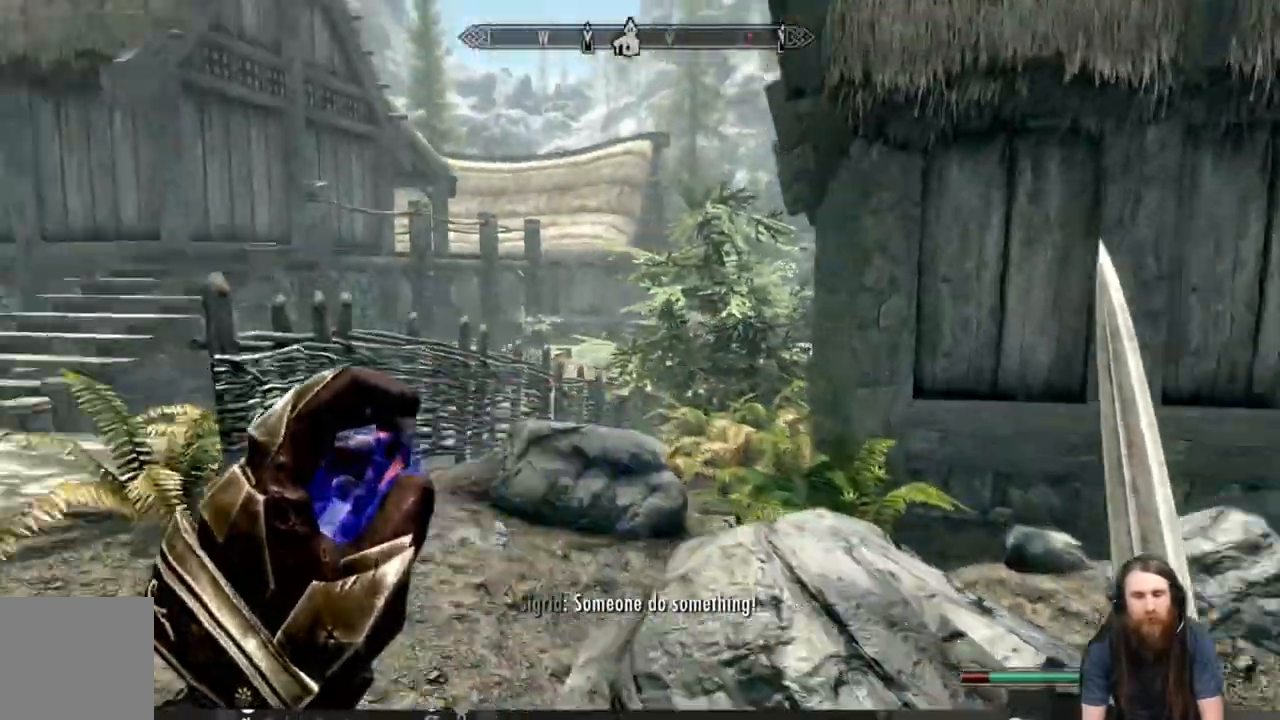
Gameplay with a controller (Xbox layout); each line is a JSON object with the inputs held at the frame after it. "events" lists button and stick changes between this image and that frame as [ms after this image, input, new state], when the widget could be followed in between.
{"buttons": [], "left_stick": "up", "right_stick": "center", "events": [[50, "left_stick", "up-left"], [83, "right_stick", "center"], [283, "left_stick", "up"]]}
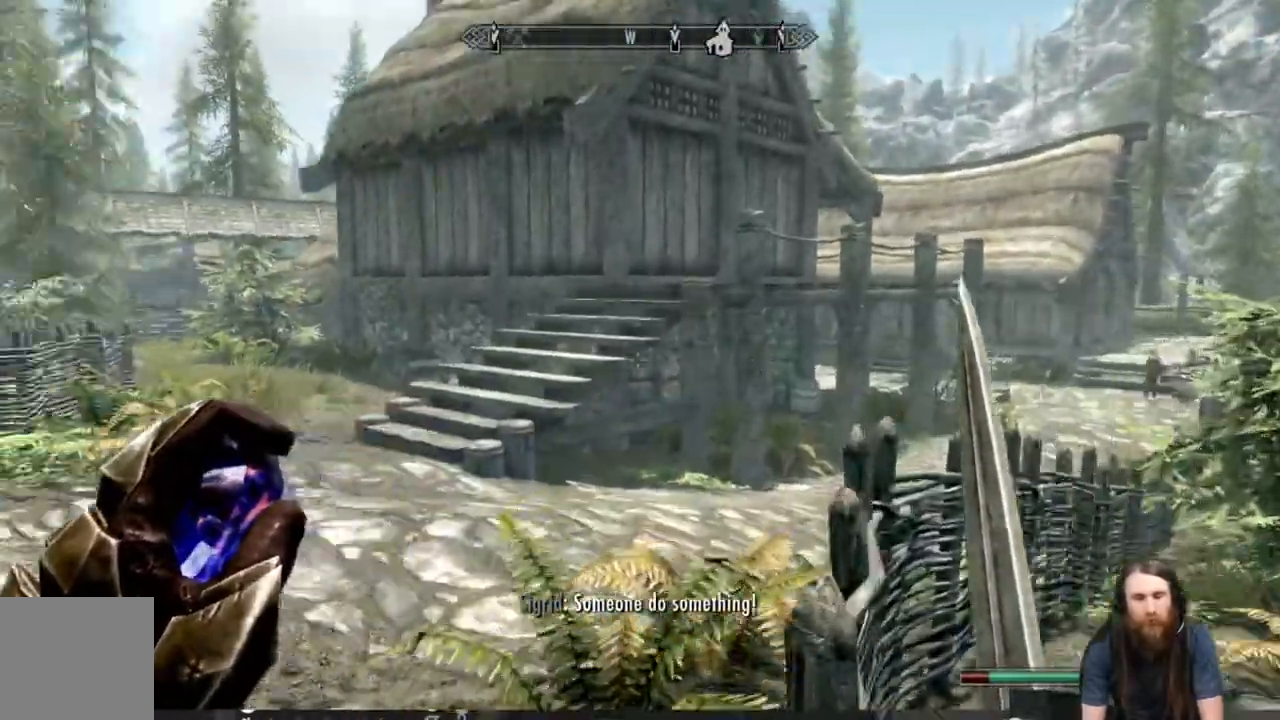
{"buttons": [], "left_stick": "right", "right_stick": "up-left", "events": [[183, "right_stick", "left"], [250, "right_stick", "up-left"], [500, "left_stick", "right"]]}
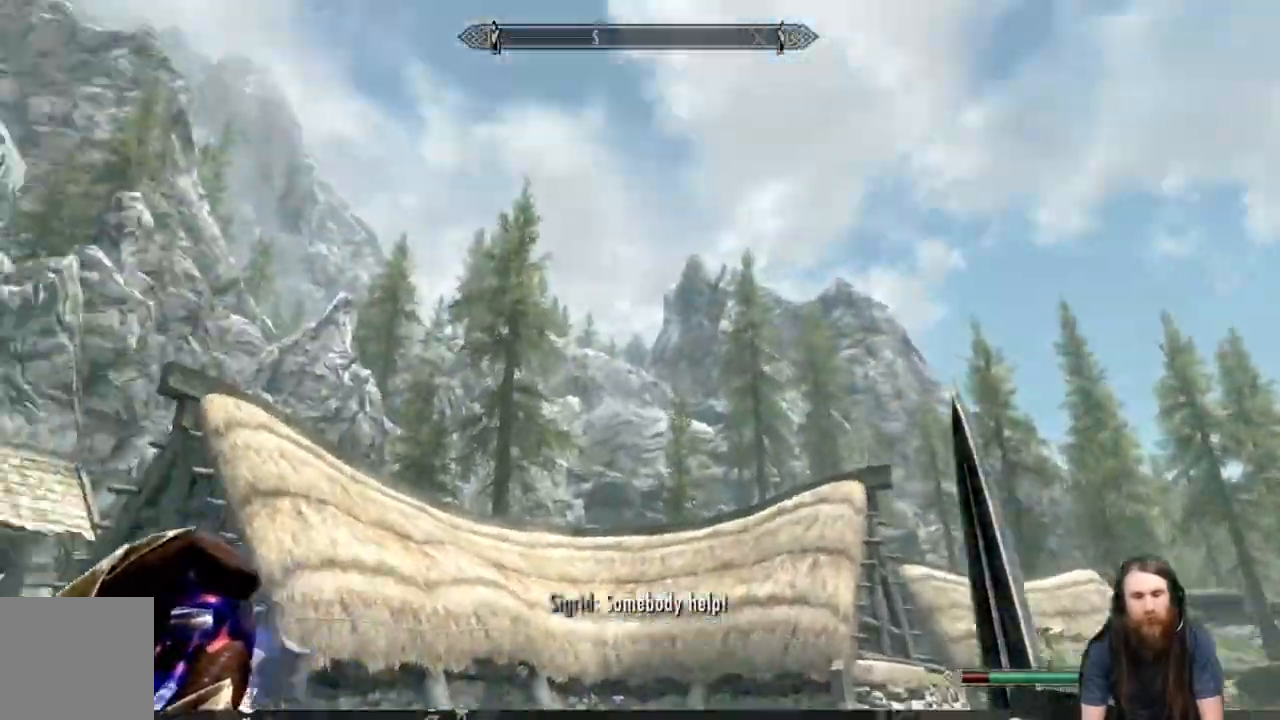
{"buttons": [], "left_stick": "down-right", "right_stick": "up-left", "events": [[317, "left_stick", "down-right"]]}
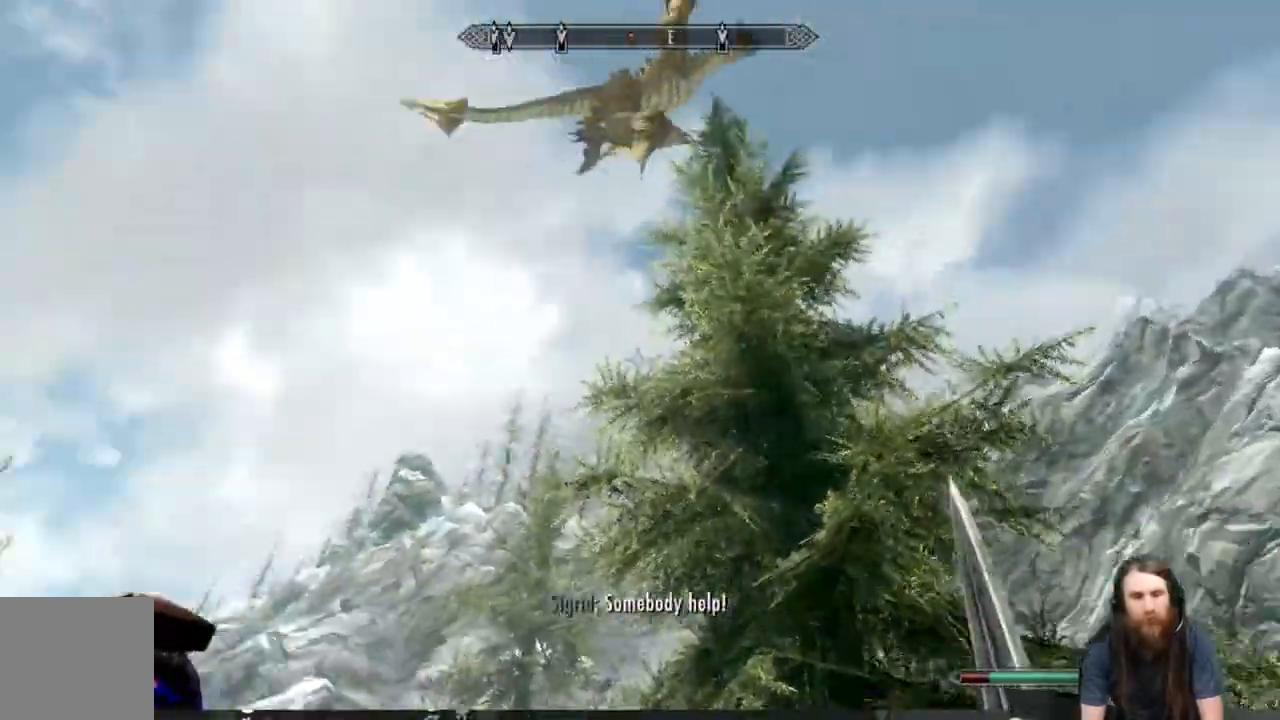
{"buttons": [], "left_stick": "down-right", "right_stick": "up-right", "events": [[183, "left_stick", "left"], [350, "left_stick", "up"], [400, "left_stick", "right"], [400, "right_stick", "up-right"], [450, "left_stick", "down-right"]]}
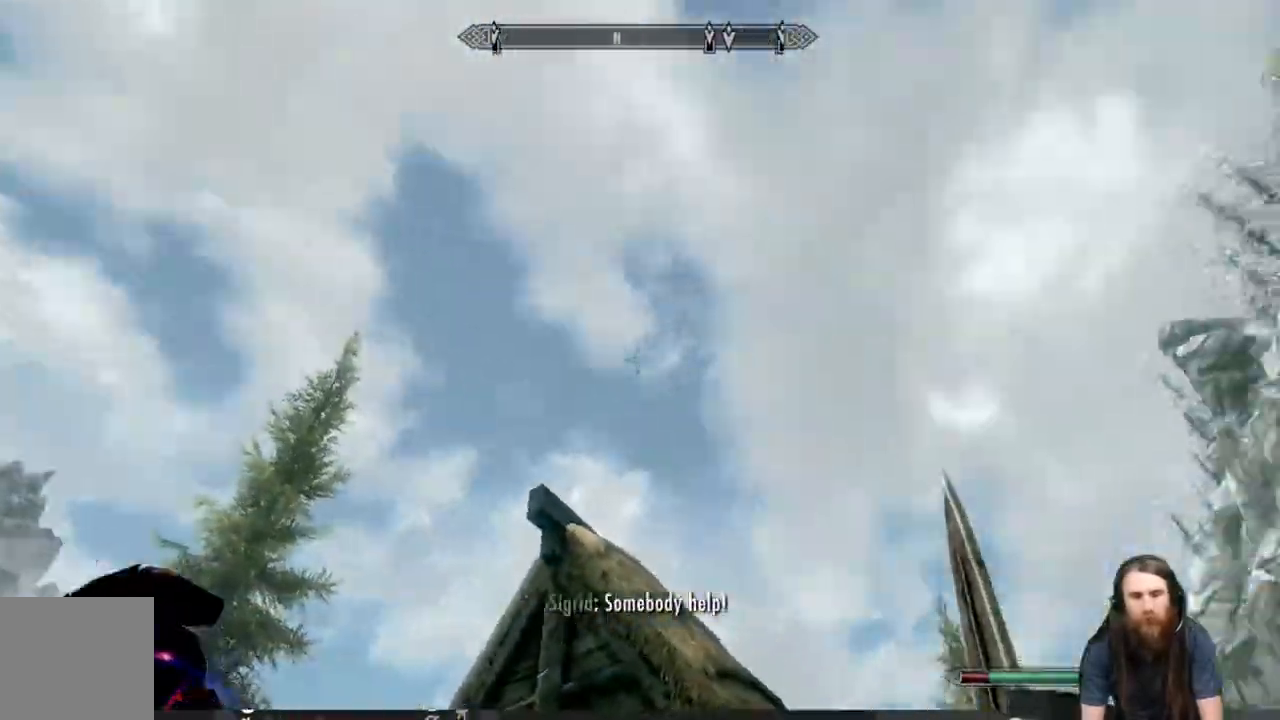
{"buttons": [], "left_stick": "center", "right_stick": "center", "events": [[100, "left_stick", "down"], [350, "right_stick", "center"], [417, "left_stick", "center"]]}
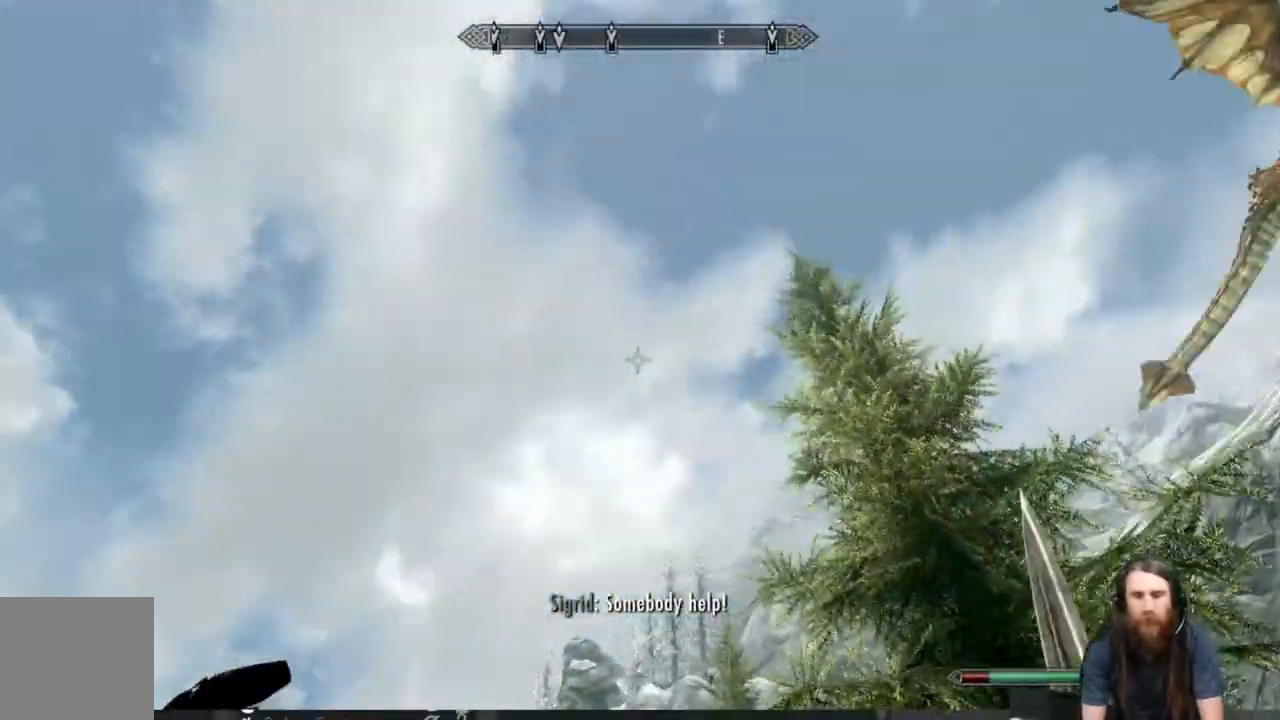
{"buttons": [], "left_stick": "down-left", "right_stick": "down-right", "events": [[100, "left_stick", "left"], [183, "right_stick", "down"], [250, "right_stick", "down-right"], [483, "left_stick", "down-left"]]}
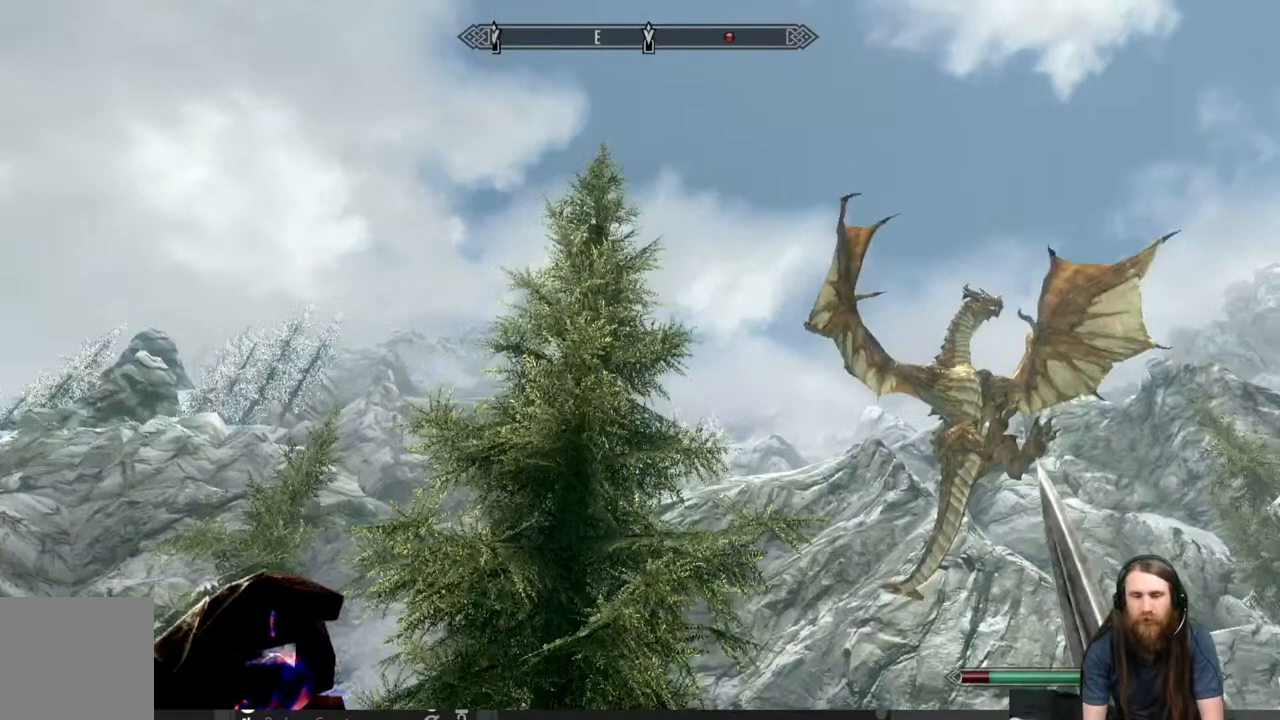
{"buttons": [], "left_stick": "down-left", "right_stick": "down-right", "events": [[33, "right_stick", "center"], [167, "right_stick", "down-right"], [350, "right_stick", "center"], [467, "right_stick", "down-right"]]}
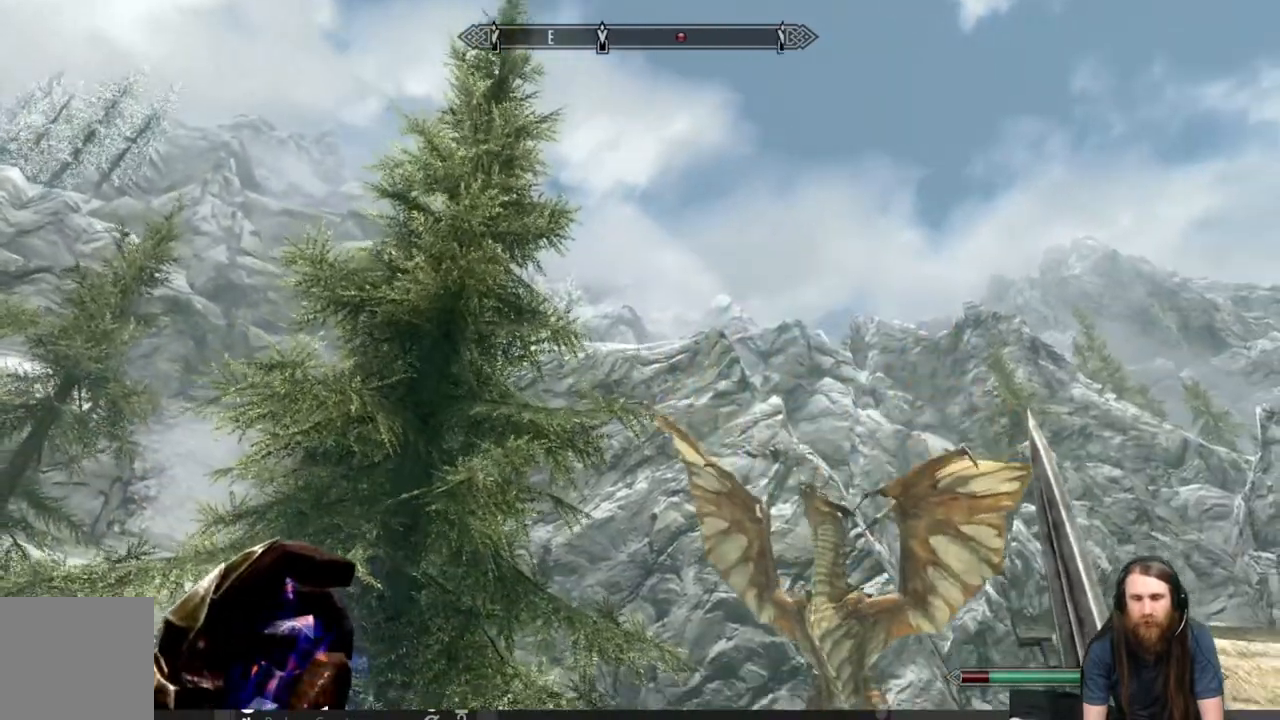
{"buttons": [], "left_stick": "center", "right_stick": "center", "events": [[33, "left_stick", "center"], [350, "right_stick", "center"]]}
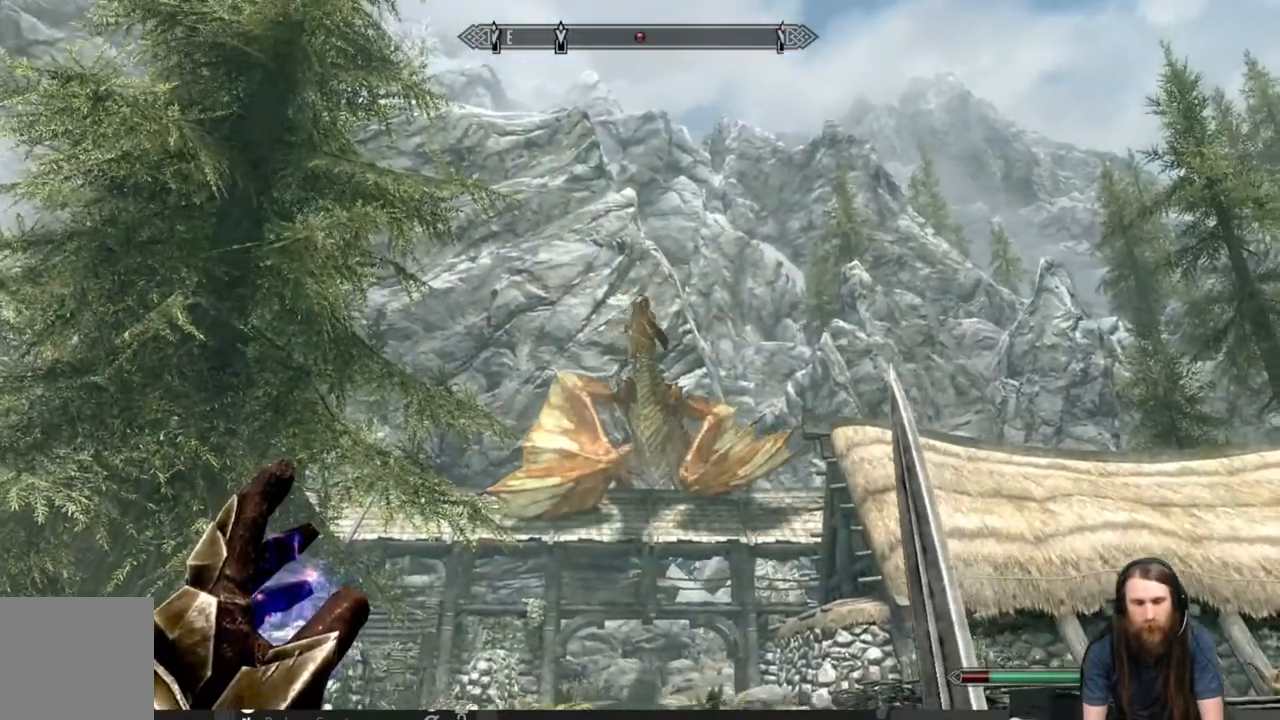
{"buttons": [], "left_stick": "center", "right_stick": "center", "events": [[50, "DPAD_UP", "down"], [217, "DPAD_UP", "up"]]}
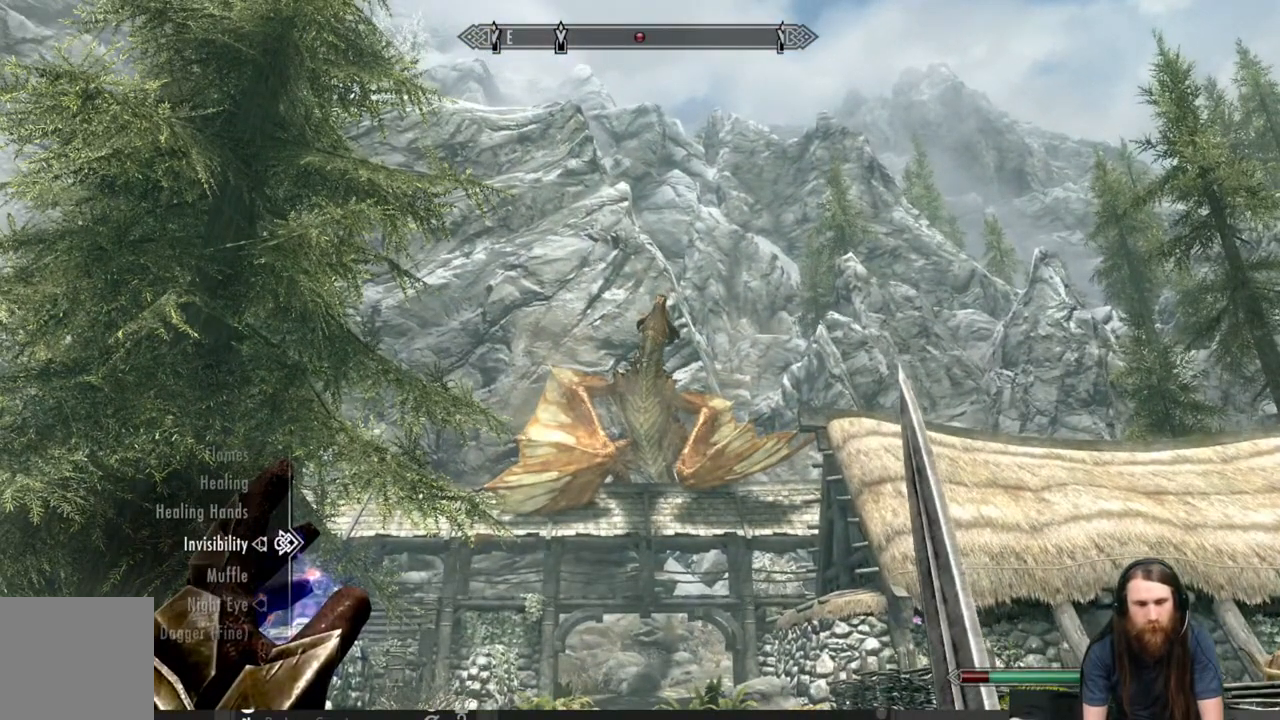
{"buttons": [], "left_stick": "center", "right_stick": "center", "events": []}
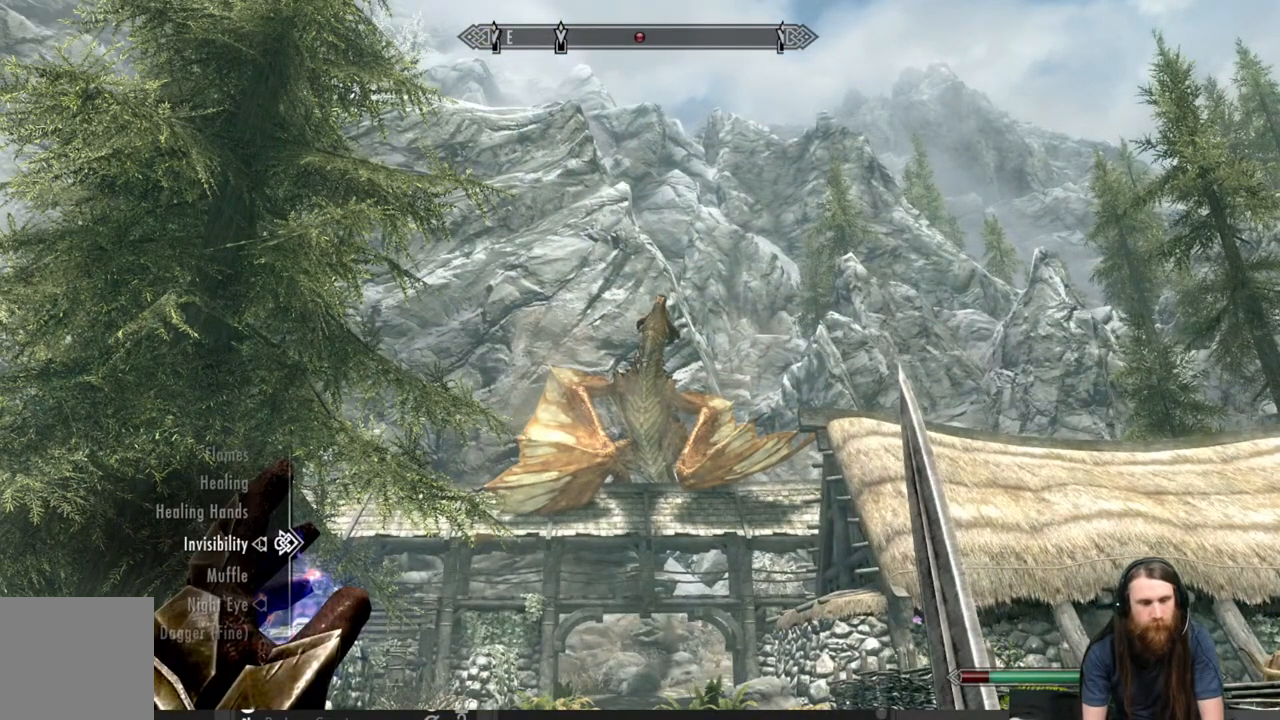
{"buttons": [], "left_stick": "center", "right_stick": "center", "events": []}
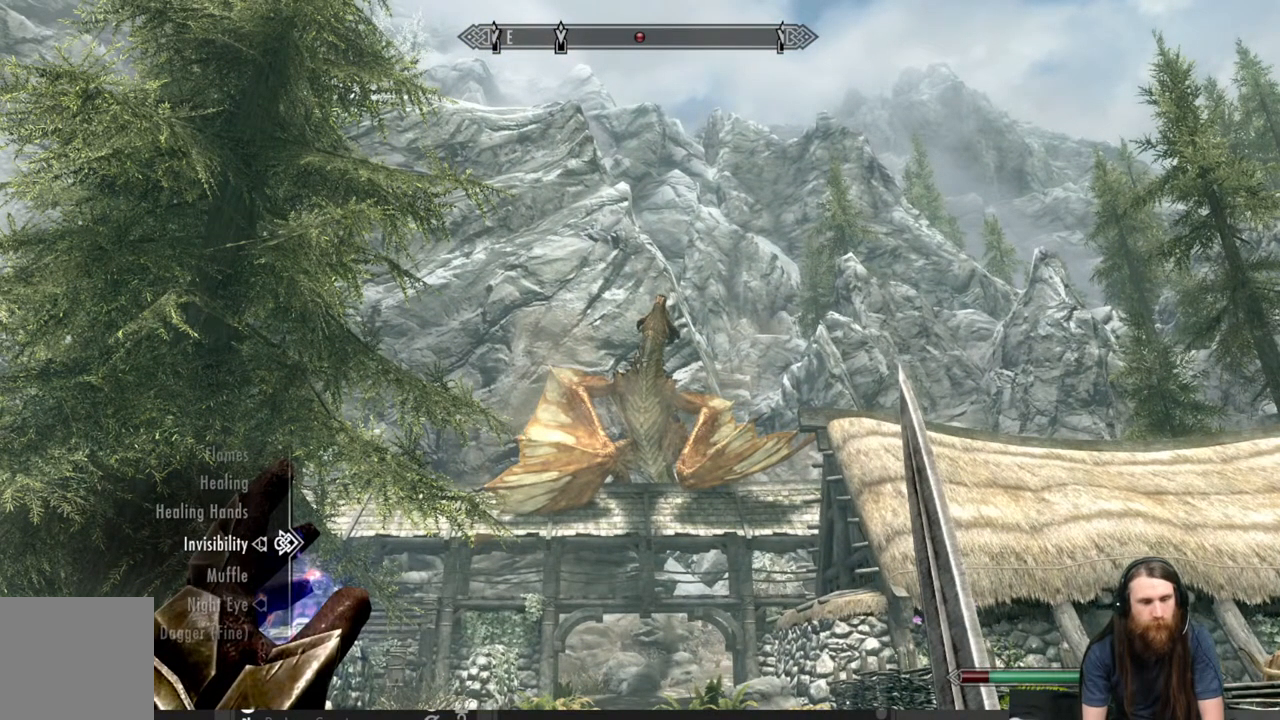
{"buttons": [], "left_stick": "center", "right_stick": "center", "events": []}
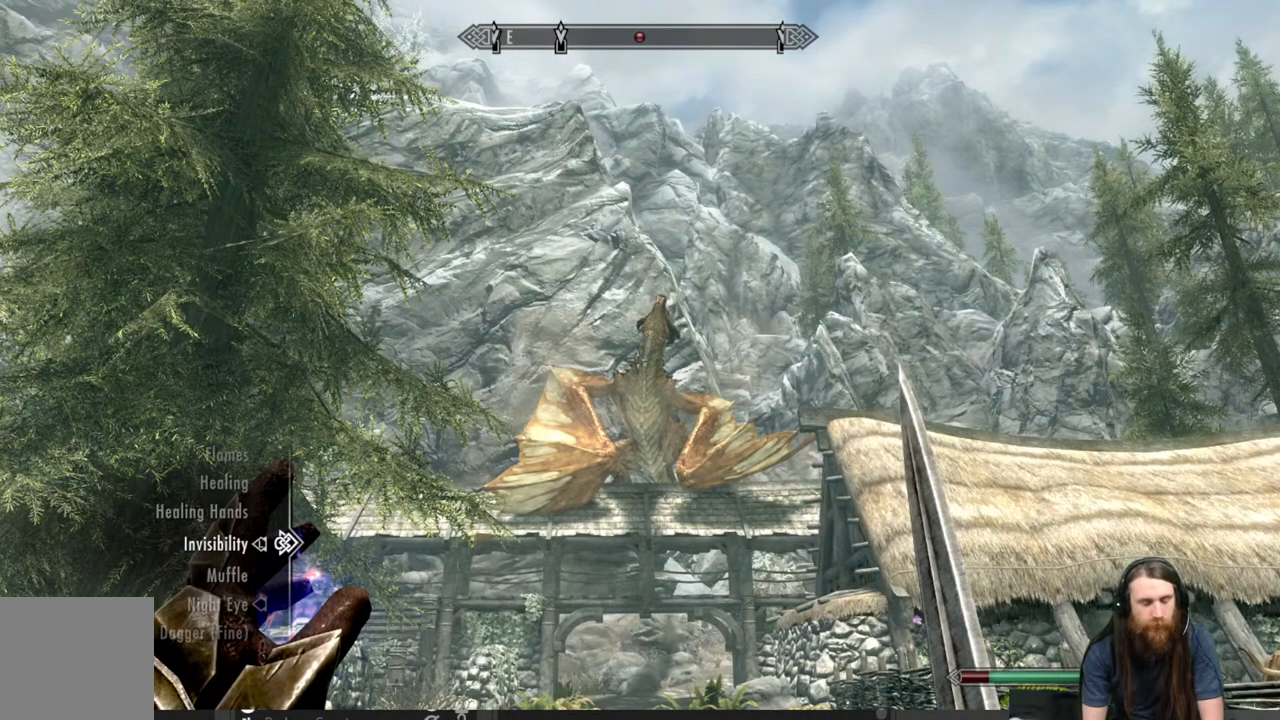
{"buttons": ["DPAD_DOWN"], "left_stick": "center", "right_stick": "center", "events": [[67, "DPAD_DOWN", "down"], [200, "DPAD_DOWN", "up"], [267, "DPAD_DOWN", "down"], [367, "DPAD_DOWN", "up"], [450, "DPAD_DOWN", "down"]]}
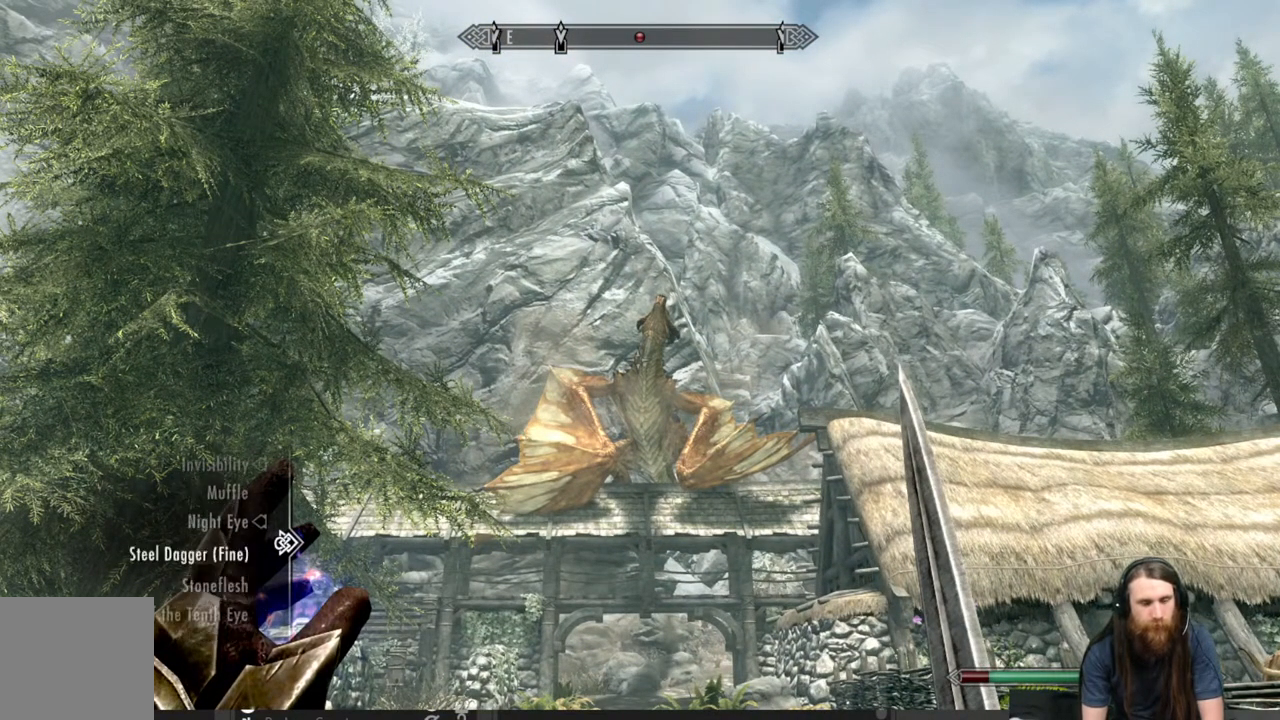
{"buttons": ["B"], "left_stick": "center", "right_stick": "center", "events": [[50, "DPAD_DOWN", "up"], [417, "B", "down"]]}
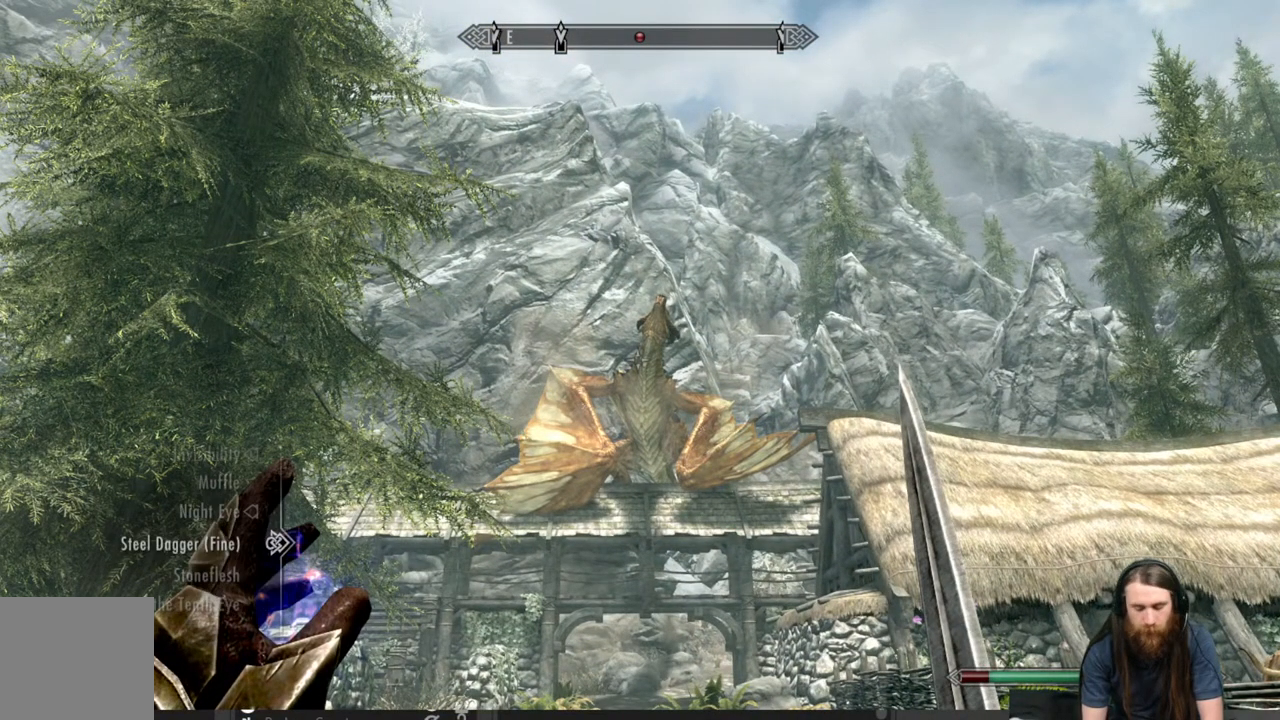
{"buttons": [], "left_stick": "center", "right_stick": "center", "events": [[67, "B", "up"], [233, "B", "down"], [433, "B", "up"]]}
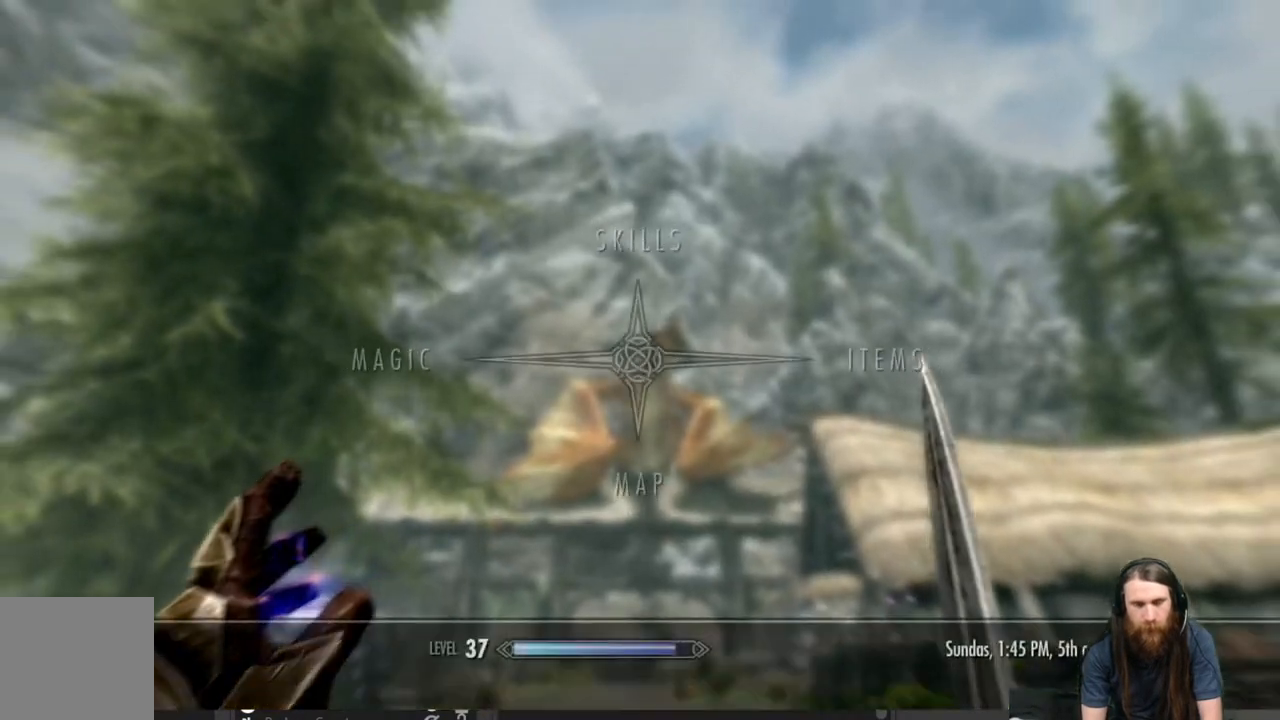
{"buttons": [], "left_stick": "center", "right_stick": "center", "events": [[133, "DPAD_LEFT", "down"], [283, "DPAD_LEFT", "up"], [367, "A", "down"], [500, "A", "up"]]}
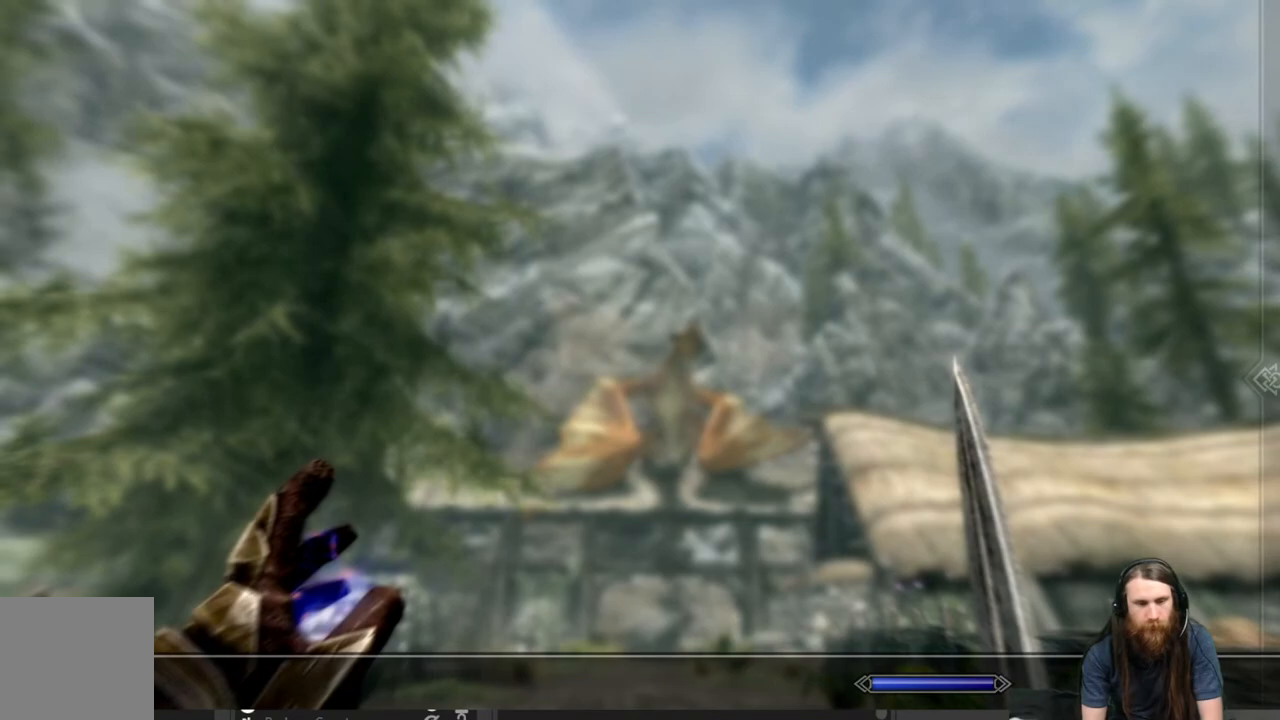
{"buttons": [], "left_stick": "center", "right_stick": "center", "events": []}
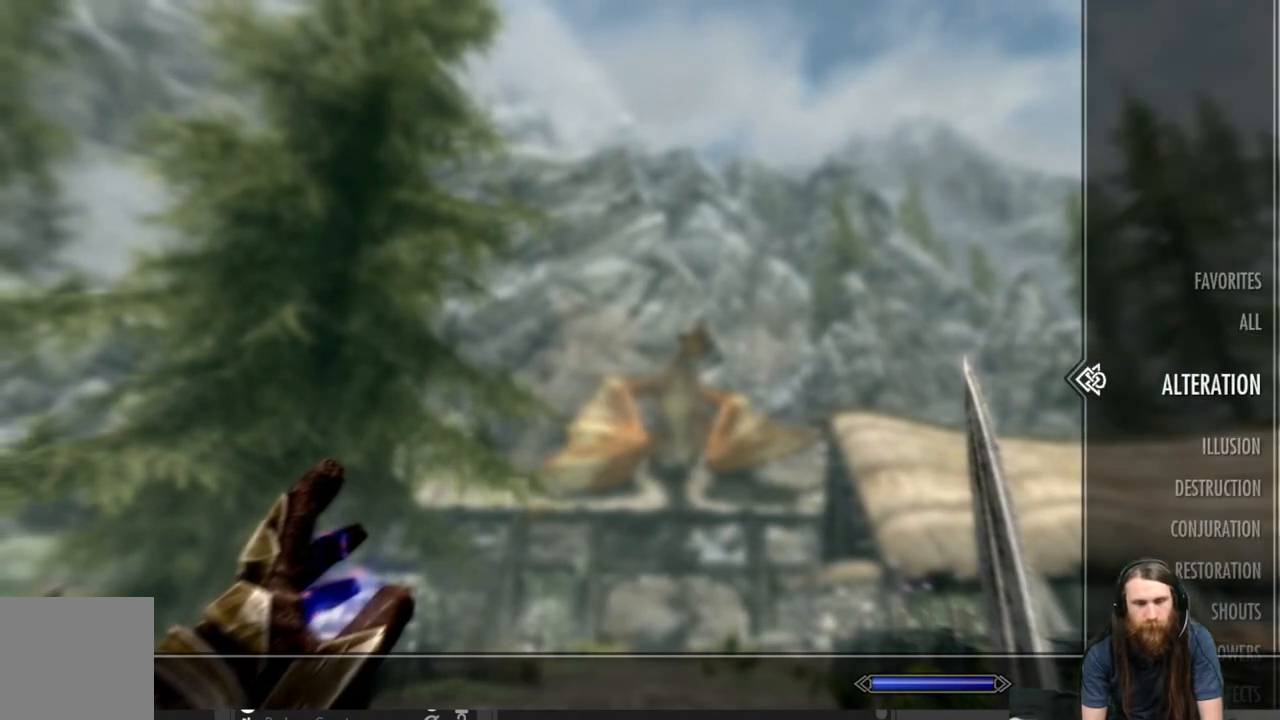
{"buttons": ["DPAD_DOWN"], "left_stick": "center", "right_stick": "center", "events": [[117, "DPAD_DOWN", "down"], [217, "DPAD_DOWN", "up"], [400, "DPAD_DOWN", "down"]]}
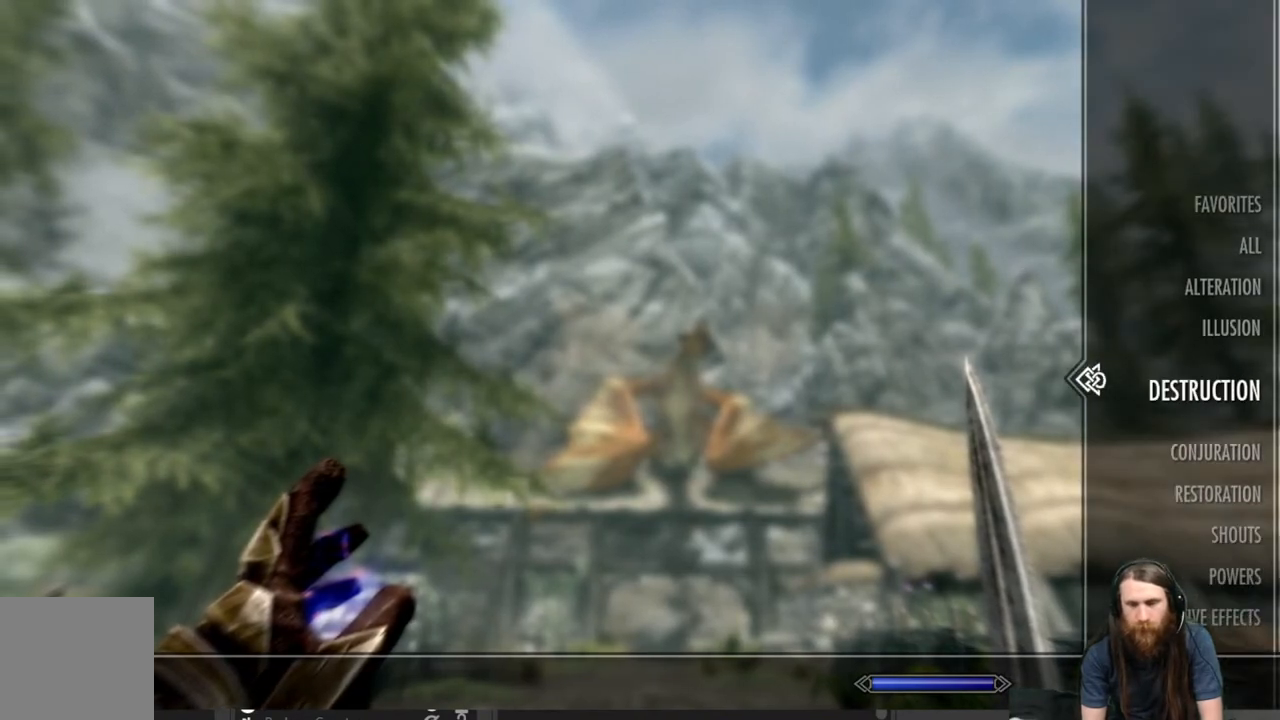
{"buttons": [], "left_stick": "center", "right_stick": "center", "events": [[17, "DPAD_DOWN", "up"]]}
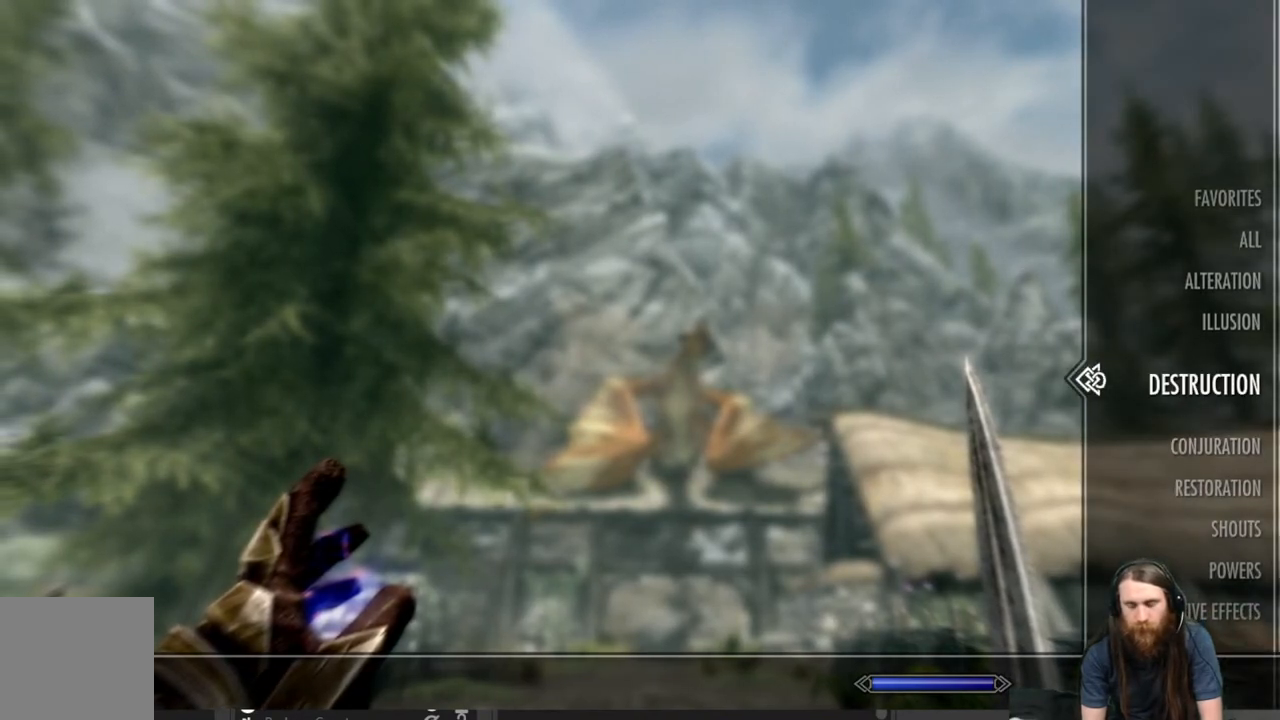
{"buttons": [], "left_stick": "center", "right_stick": "center", "events": [[117, "DPAD_DOWN", "down"], [233, "DPAD_DOWN", "up"]]}
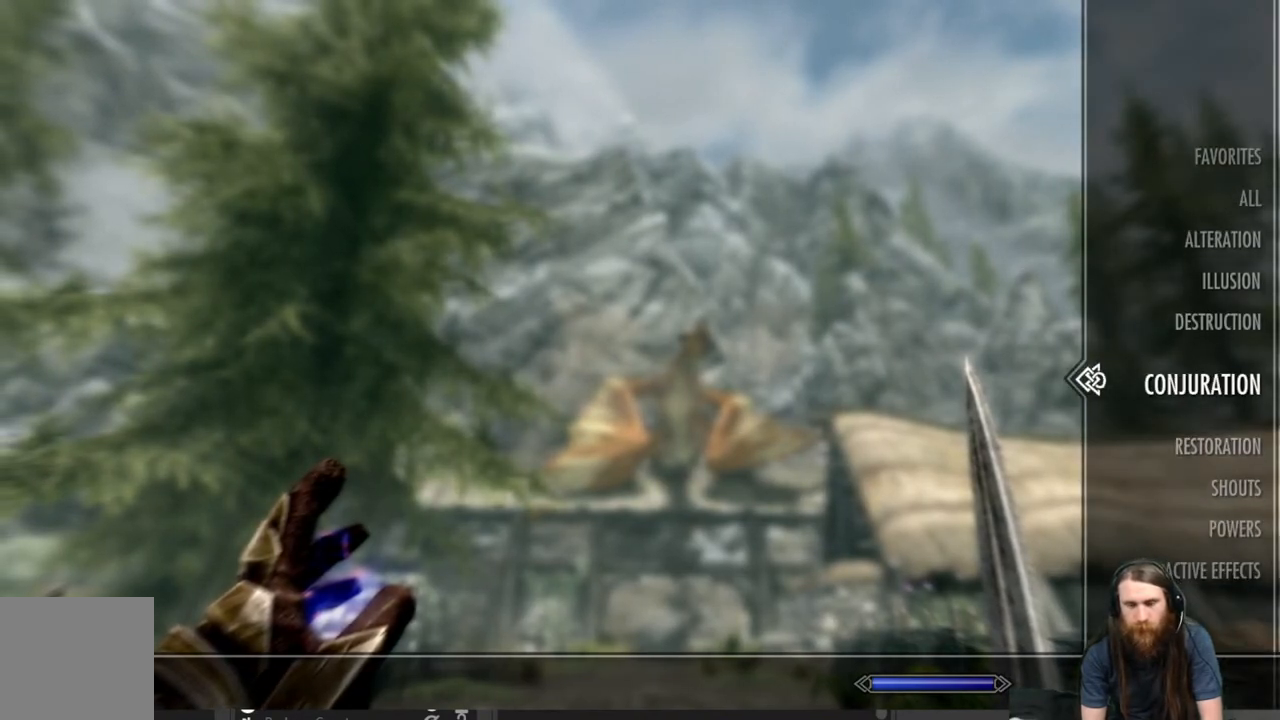
{"buttons": [], "left_stick": "center", "right_stick": "center", "events": [[67, "DPAD_DOWN", "down"], [183, "DPAD_DOWN", "up"], [350, "DPAD_LEFT", "down"], [483, "DPAD_LEFT", "up"]]}
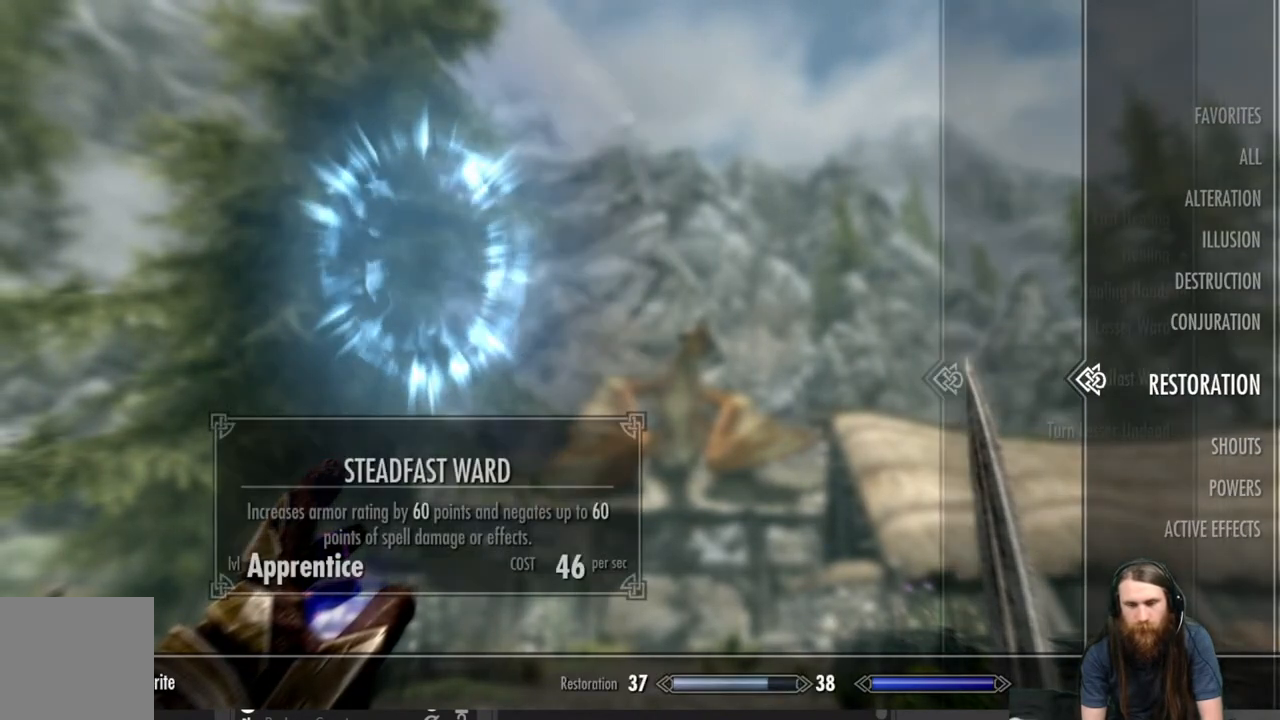
{"buttons": [], "left_stick": "center", "right_stick": "center", "events": []}
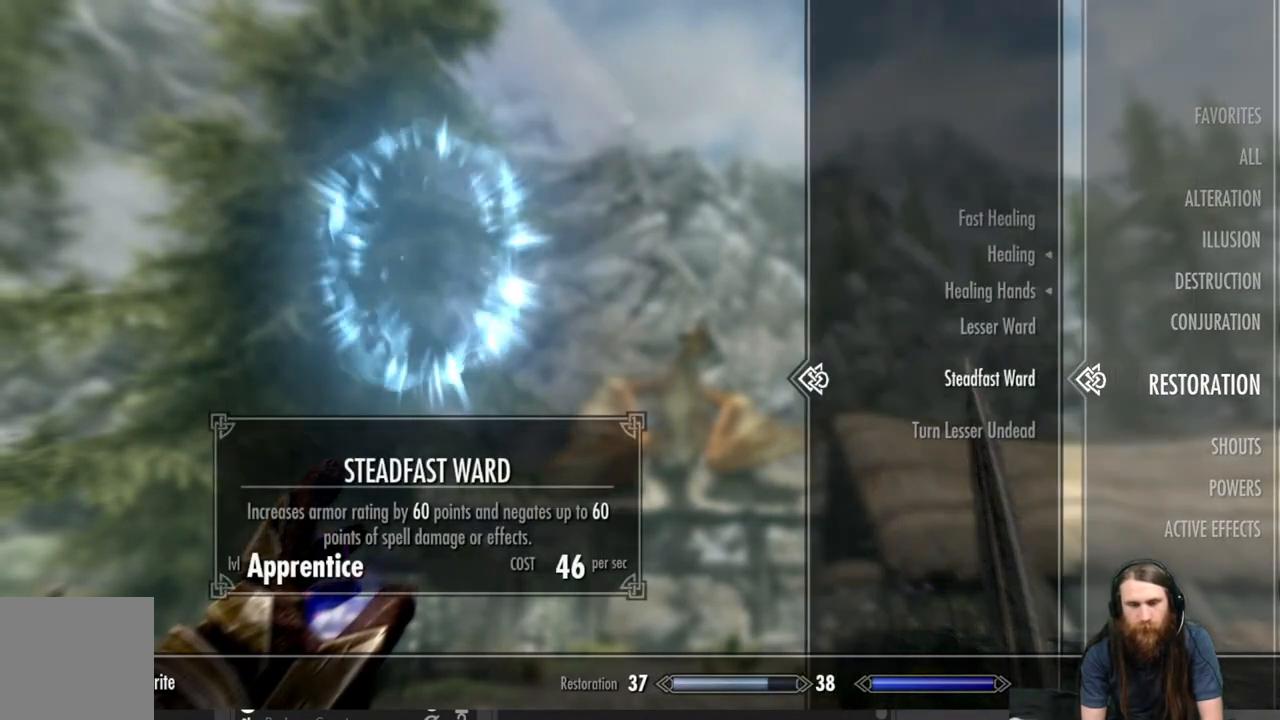
{"buttons": [], "left_stick": "center", "right_stick": "center", "events": [[150, "A", "down"], [250, "A", "up"], [383, "B", "down"], [500, "B", "up"]]}
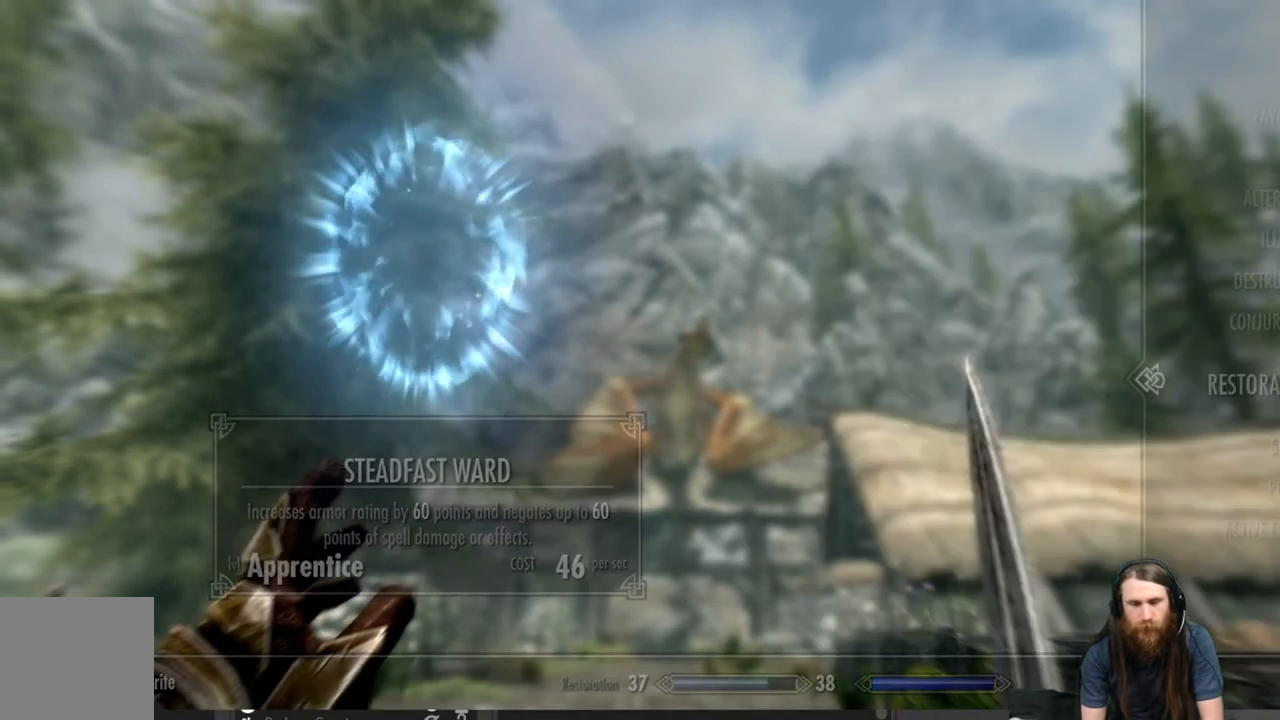
{"buttons": [], "left_stick": "up", "right_stick": "down", "events": [[467, "right_stick", "down"], [483, "left_stick", "up"]]}
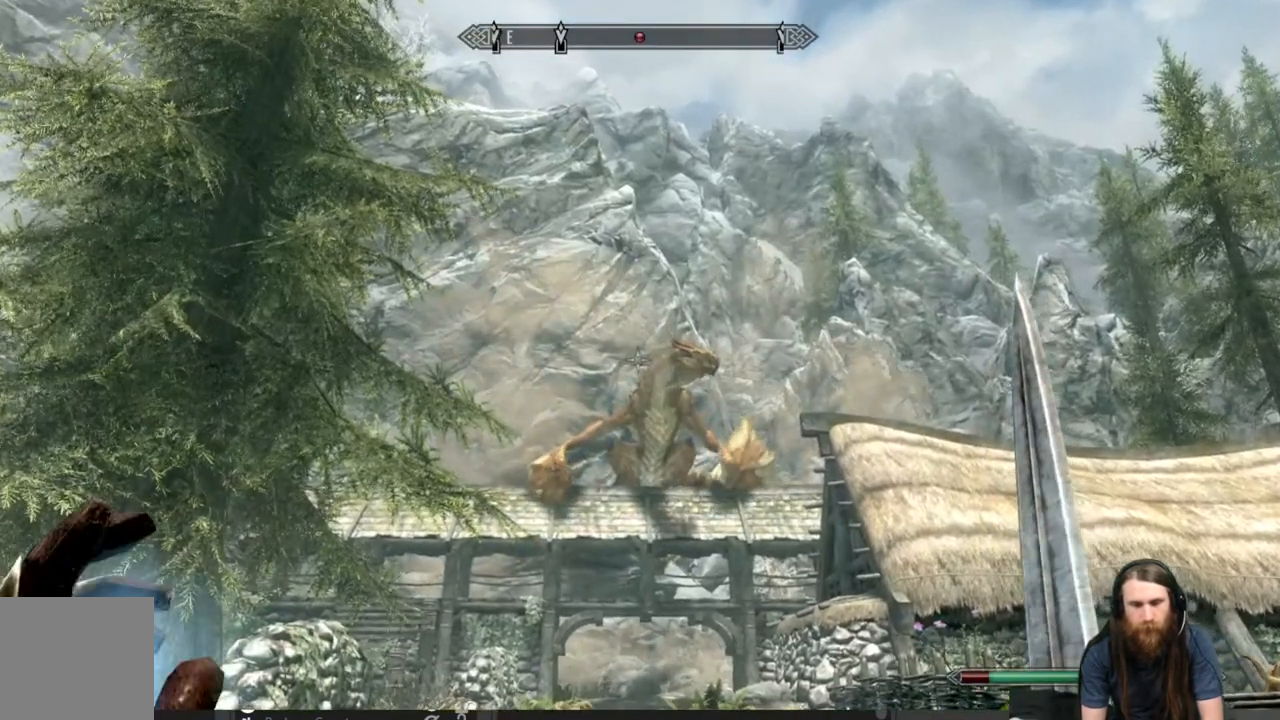
{"buttons": [], "left_stick": "up", "right_stick": "center", "events": [[100, "right_stick", "center"], [317, "right_stick", "up"], [433, "right_stick", "center"]]}
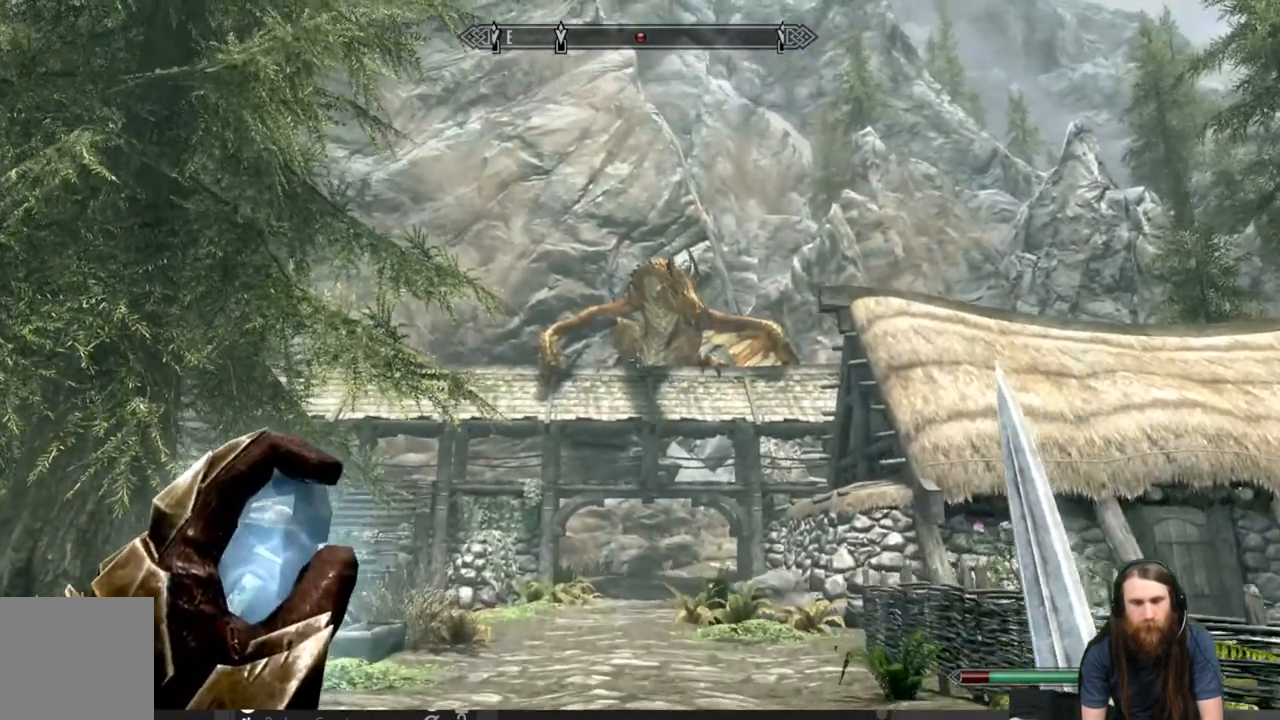
{"buttons": [], "left_stick": "up", "right_stick": "center", "events": [[50, "right_stick", "up"], [383, "right_stick", "center"]]}
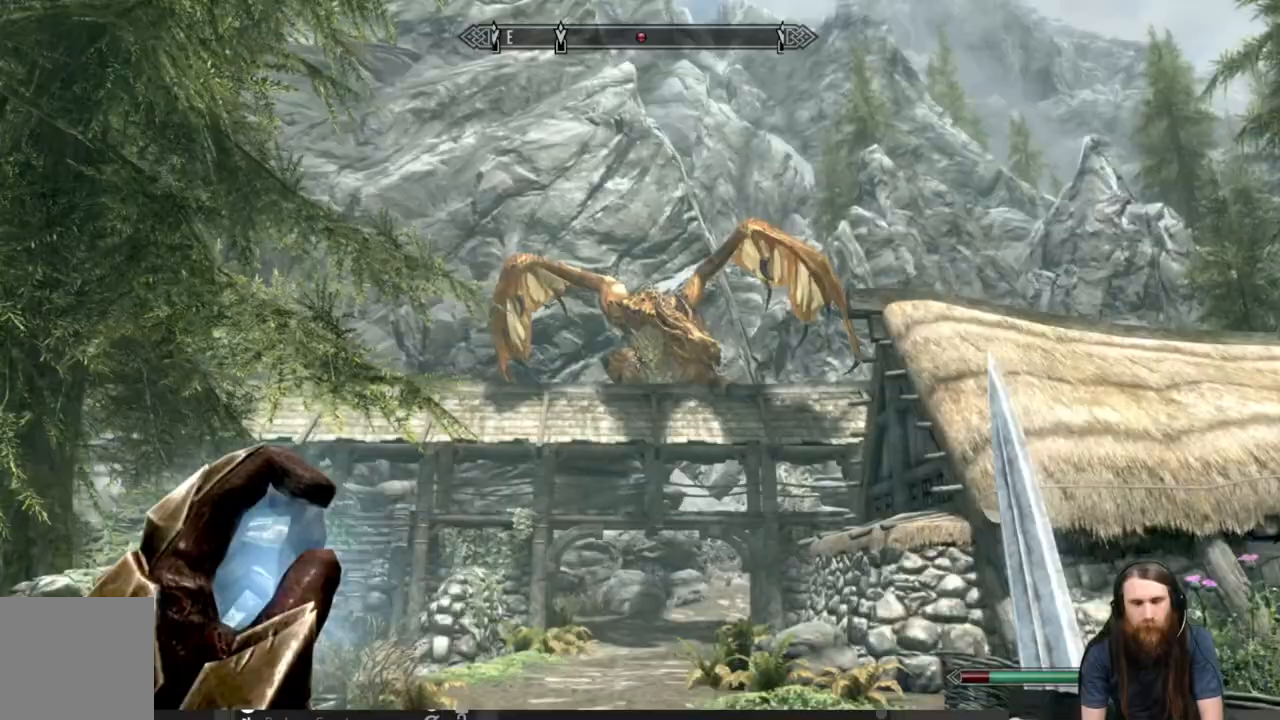
{"buttons": [], "left_stick": "up", "right_stick": "center", "events": [[217, "right_stick", "up"], [383, "right_stick", "center"]]}
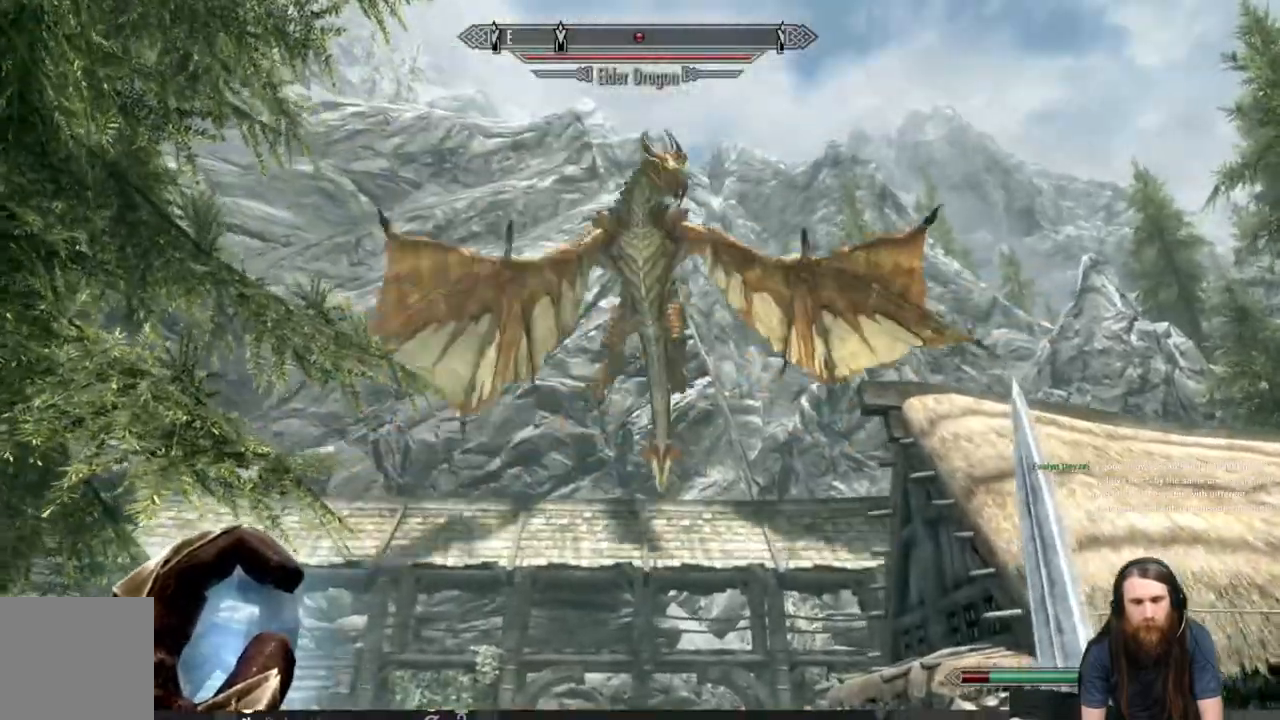
{"buttons": [], "left_stick": "down-left", "right_stick": "right", "events": [[183, "left_stick", "down-left"], [217, "right_stick", "right"]]}
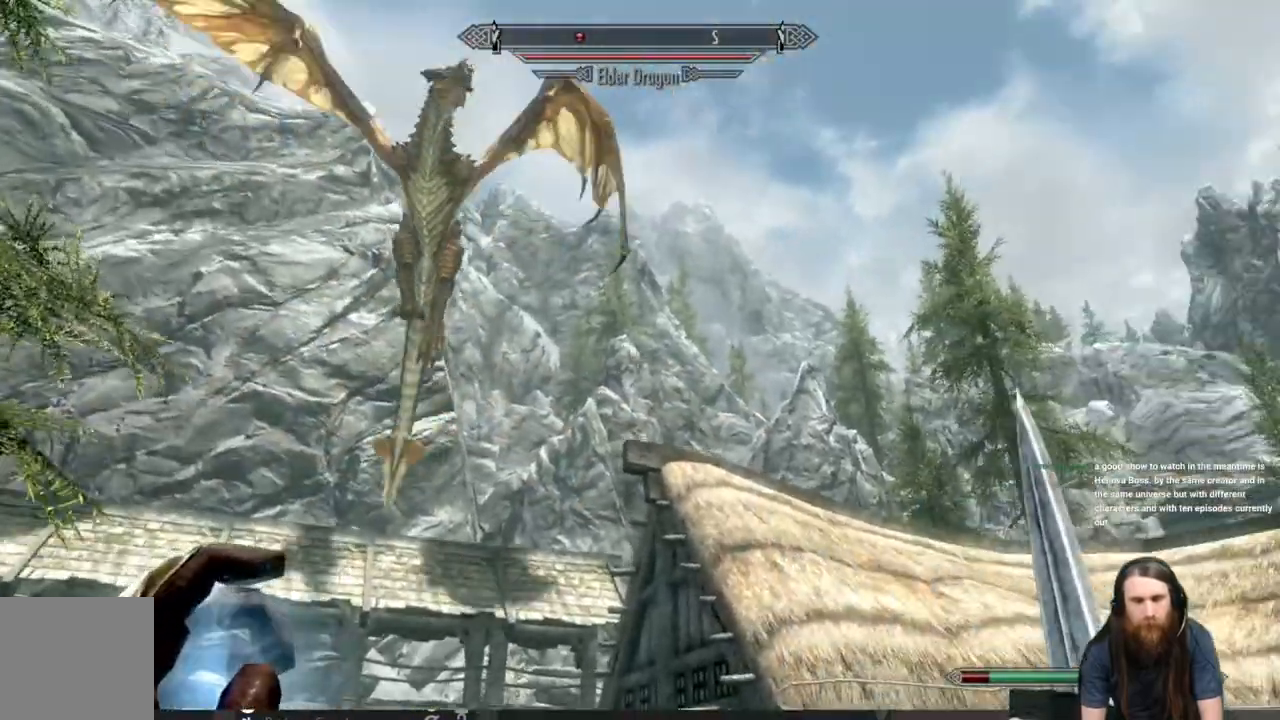
{"buttons": [], "left_stick": "down", "right_stick": "center", "events": [[17, "left_stick", "down"], [167, "right_stick", "up"], [300, "right_stick", "center"]]}
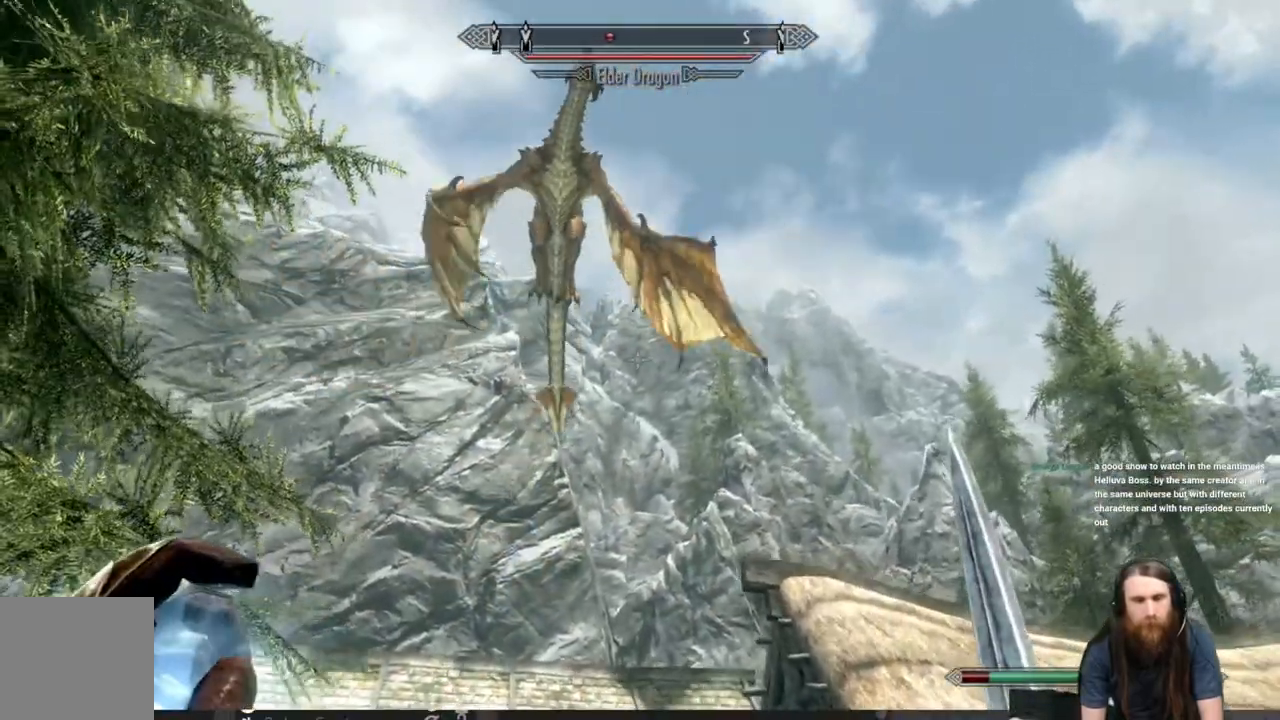
{"buttons": [], "left_stick": "down", "right_stick": "center", "events": [[167, "right_stick", "up"], [350, "right_stick", "center"]]}